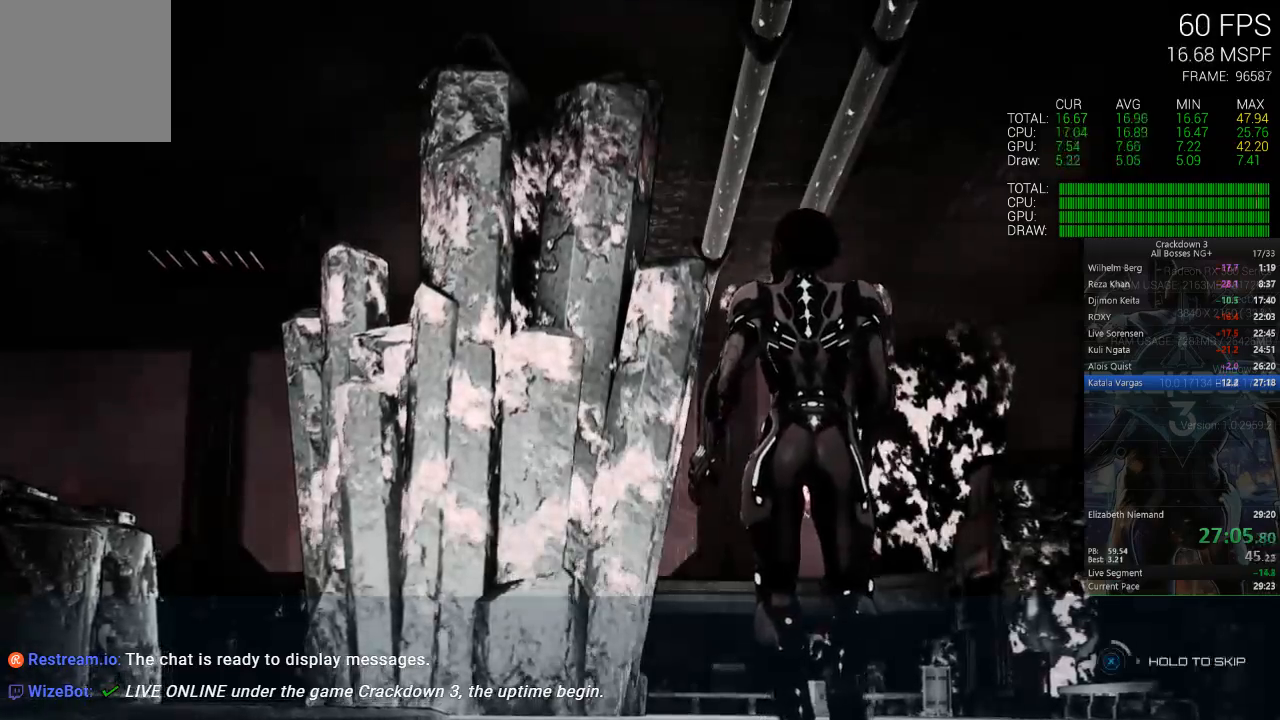
Gameplay with a controller (Xbox layout); each line is a JSON object with the inputs held at the frame after it. "events" lists button and stick changes between this image and that frame as [ms after this image, input, new state], when the widget could be followed in between. Not read: R3.
{"buttons": ["X"], "left_stick": "center", "right_stick": "center", "events": []}
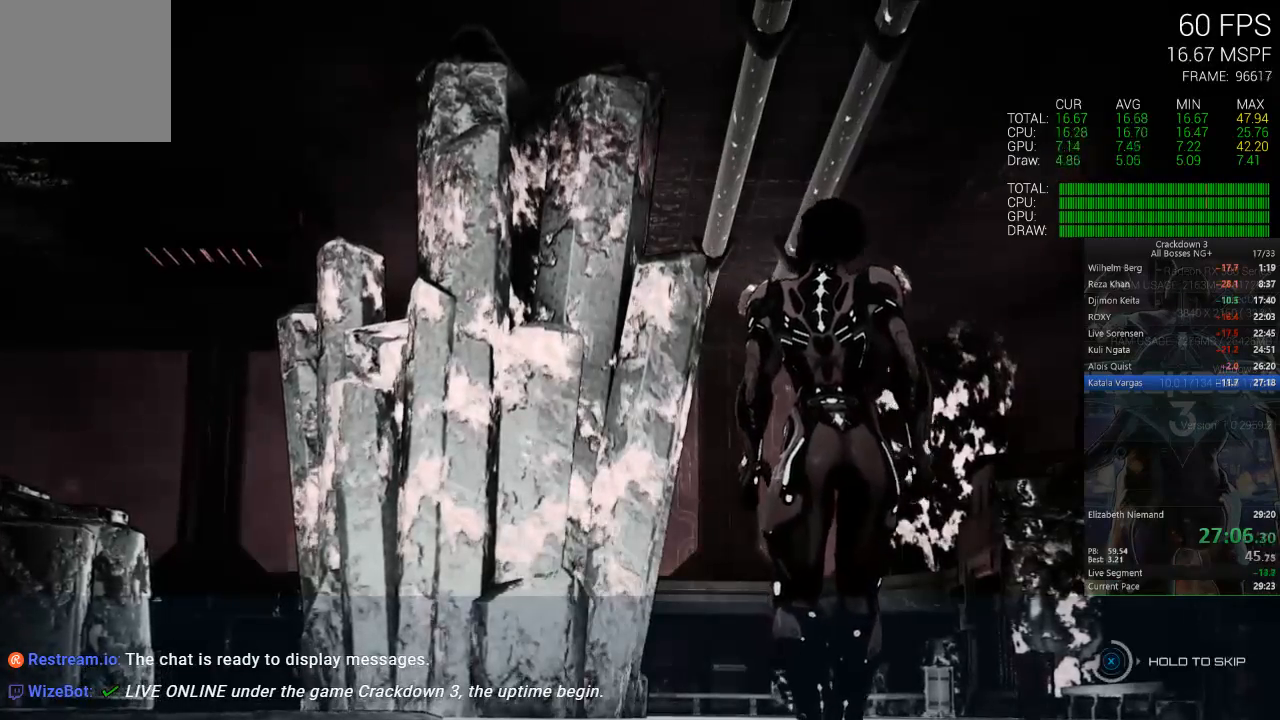
{"buttons": ["X"], "left_stick": "center", "right_stick": "center", "events": []}
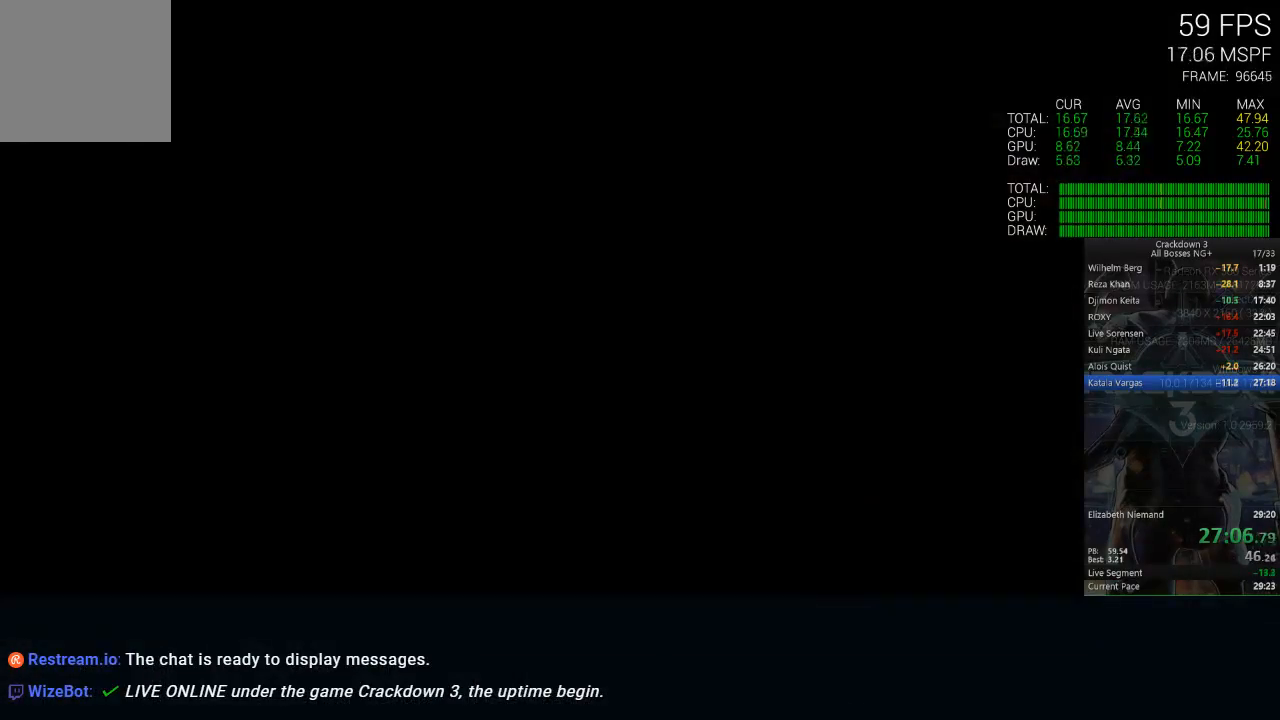
{"buttons": ["R2"], "left_stick": "right", "right_stick": "center", "events": [[233, "X", "up"], [433, "R2", "down"], [467, "left_stick", "right"]]}
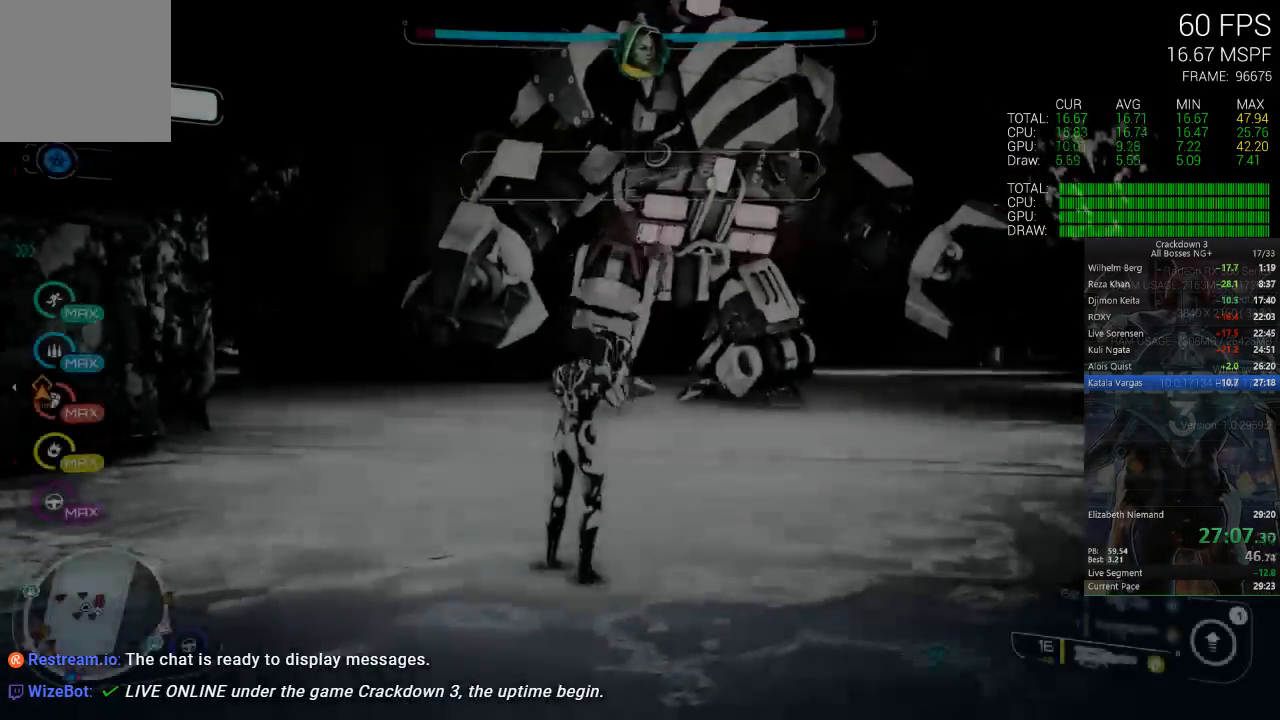
{"buttons": ["L2", "R2"], "left_stick": "down", "right_stick": "center", "events": [[67, "left_stick", "up-right"], [133, "L2", "down"], [200, "left_stick", "up"], [317, "left_stick", "center"], [383, "left_stick", "down"]]}
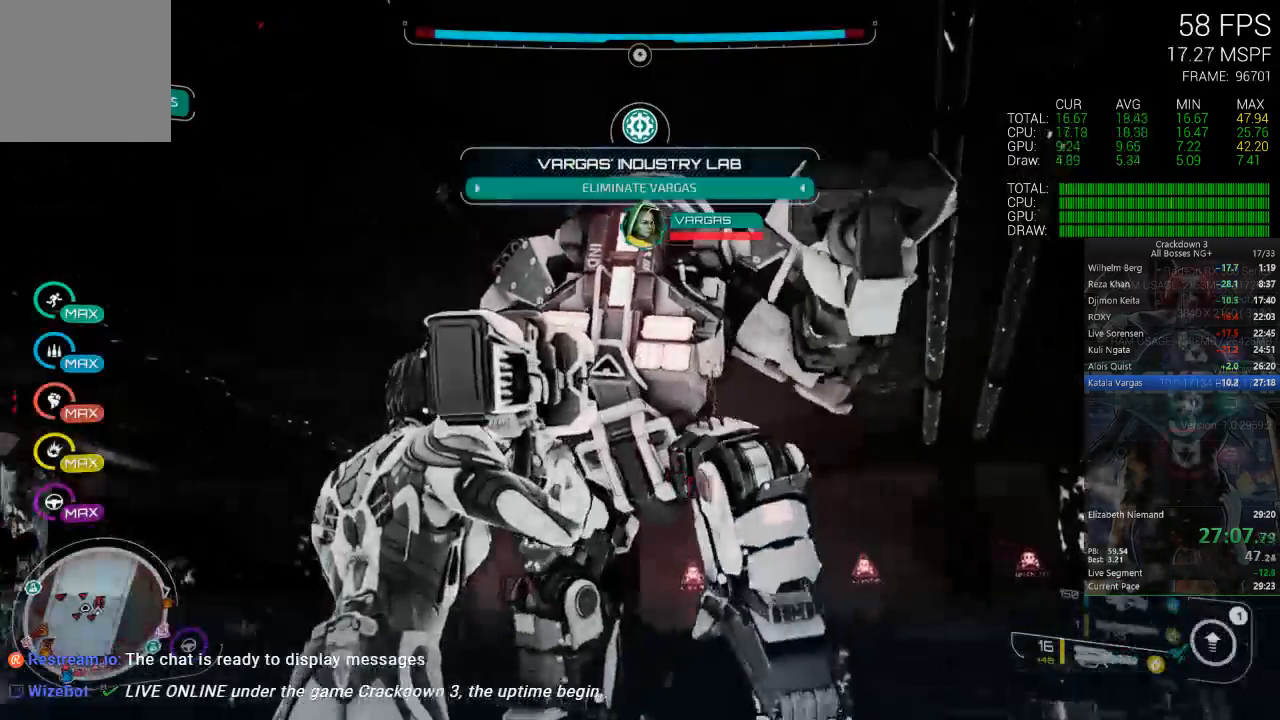
{"buttons": ["L2", "R2"], "left_stick": "down", "right_stick": "center", "events": [[50, "left_stick", "down-right"], [250, "left_stick", "down"]]}
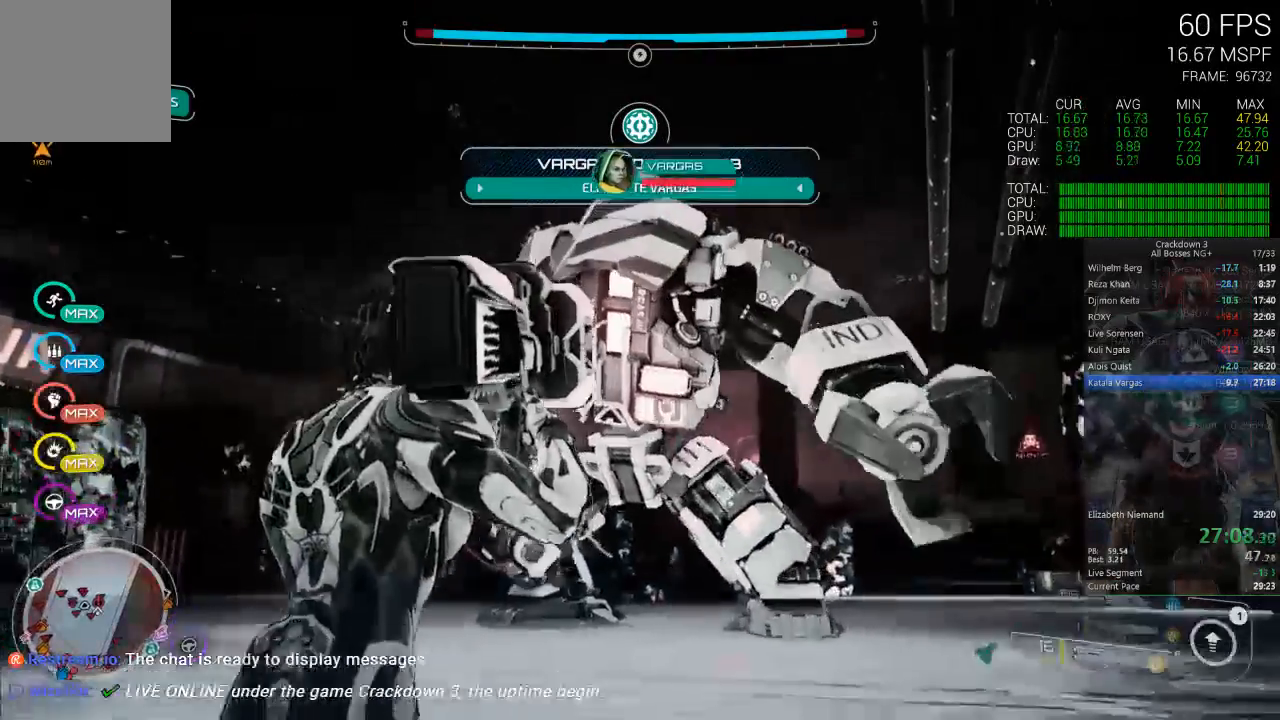
{"buttons": ["L2", "R2"], "left_stick": "left", "right_stick": "center", "events": [[50, "left_stick", "down-left"], [217, "left_stick", "left"]]}
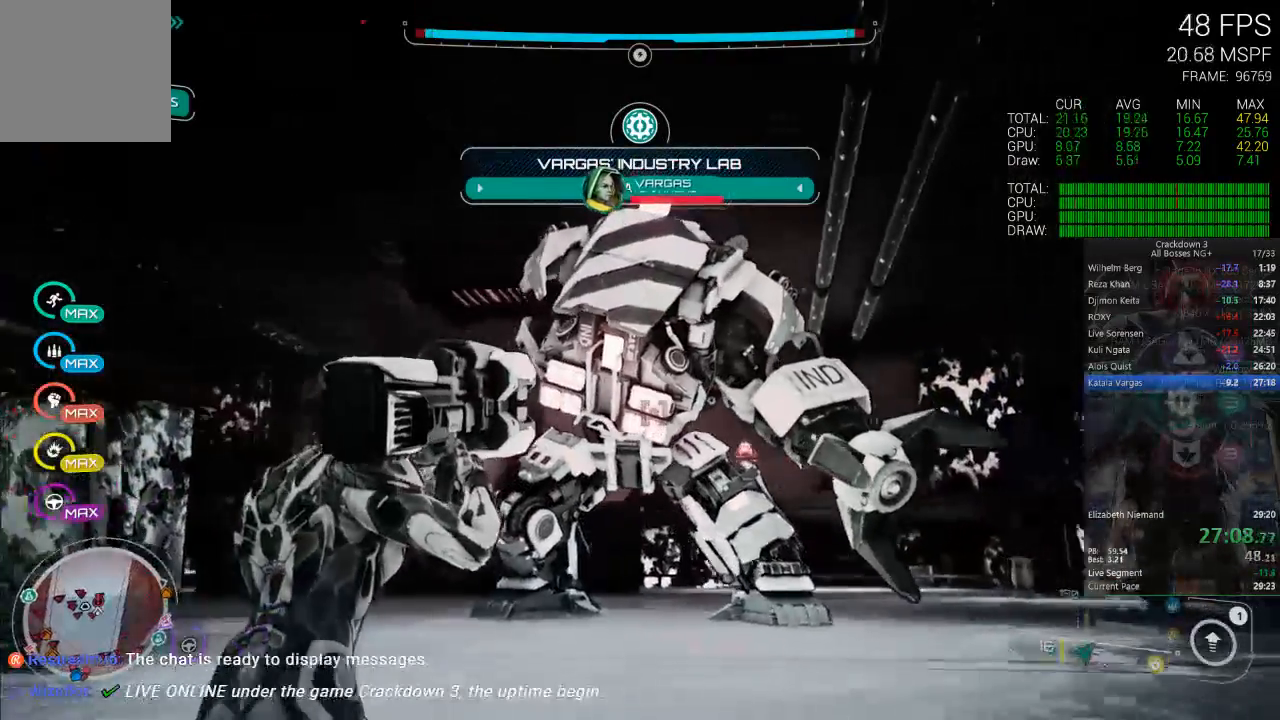
{"buttons": ["L2", "R2"], "left_stick": "right", "right_stick": "center", "events": [[100, "left_stick", "down"], [233, "left_stick", "right"]]}
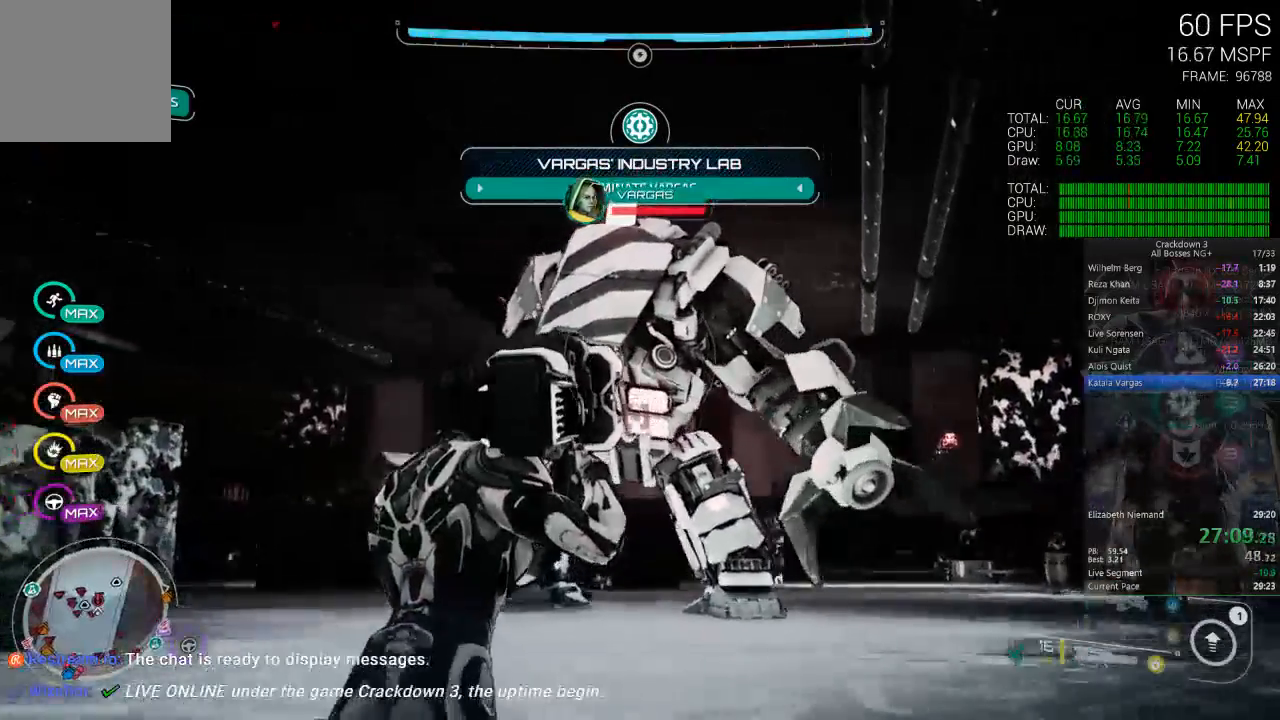
{"buttons": ["L2"], "left_stick": "left", "right_stick": "center", "events": [[33, "R2", "up"], [333, "left_stick", "down-left"], [433, "left_stick", "left"]]}
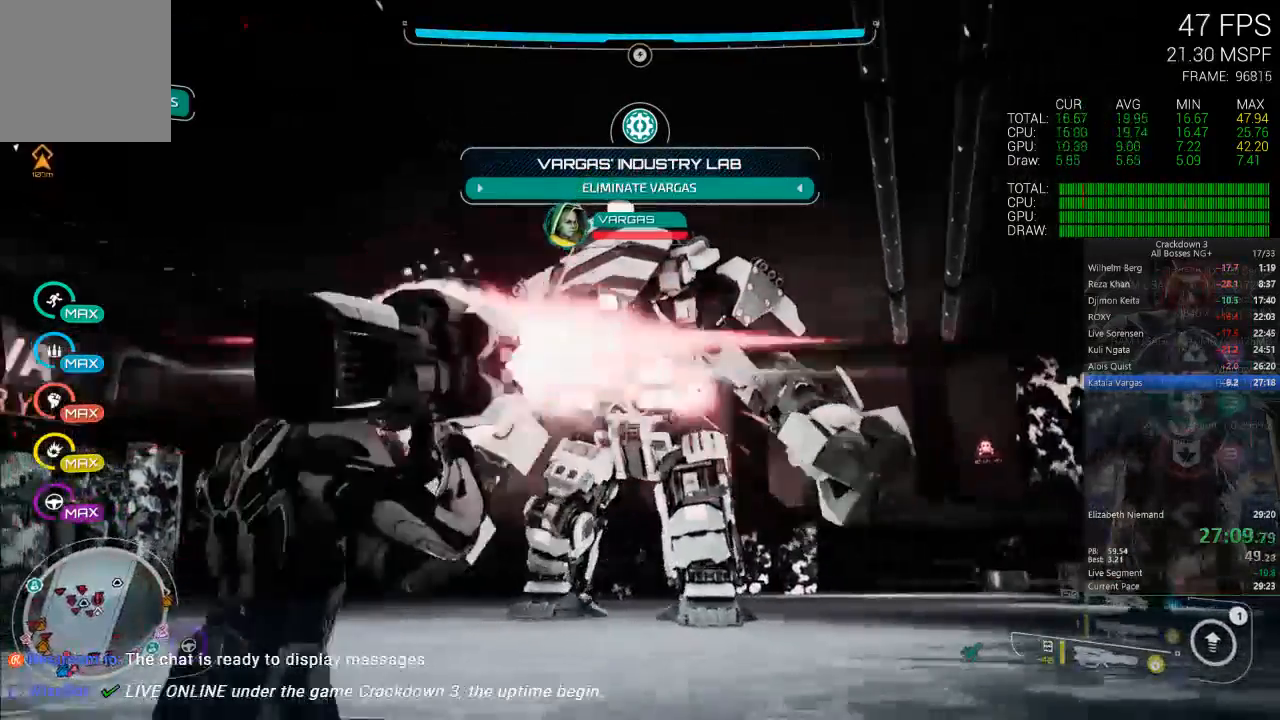
{"buttons": ["L2"], "left_stick": "down-left", "right_stick": "center", "events": [[383, "left_stick", "down-left"]]}
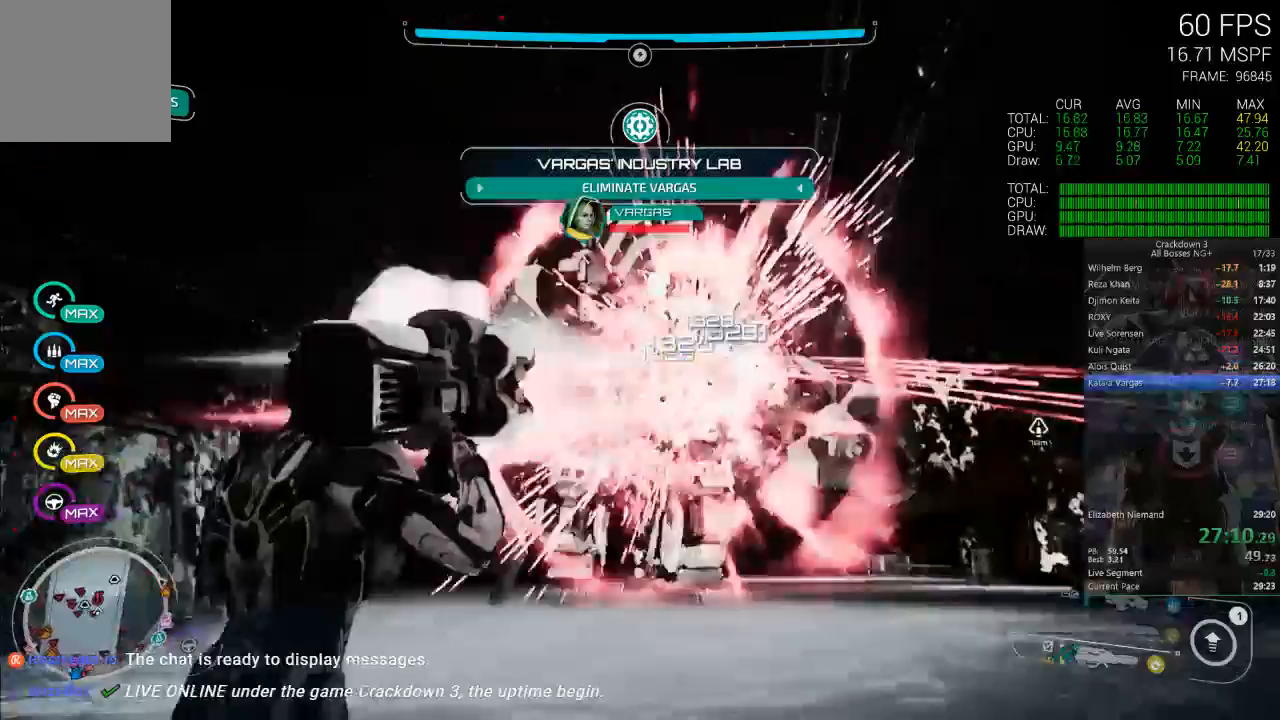
{"buttons": ["L2"], "left_stick": "right", "right_stick": "center", "events": [[117, "left_stick", "up-left"], [233, "left_stick", "up-right"], [317, "left_stick", "right"]]}
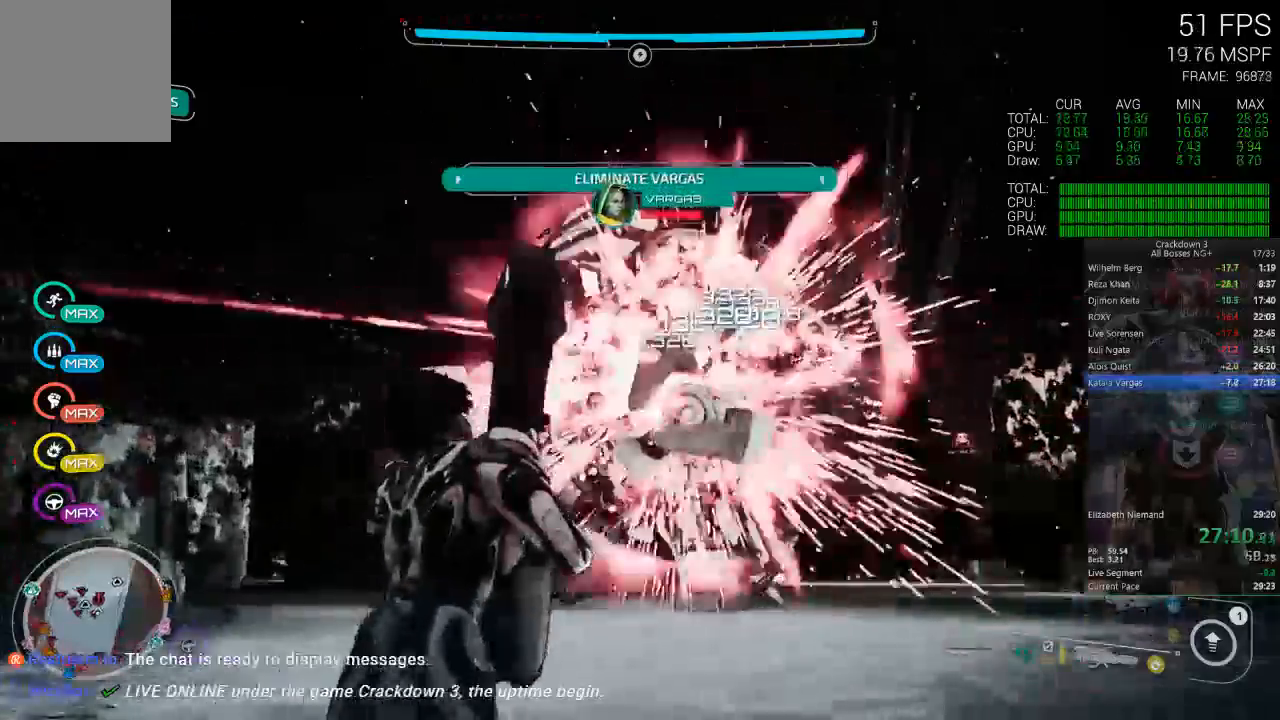
{"buttons": ["L1", "L2"], "left_stick": "left", "right_stick": "center", "events": [[267, "left_stick", "up-left"], [367, "left_stick", "left"], [433, "L1", "down"]]}
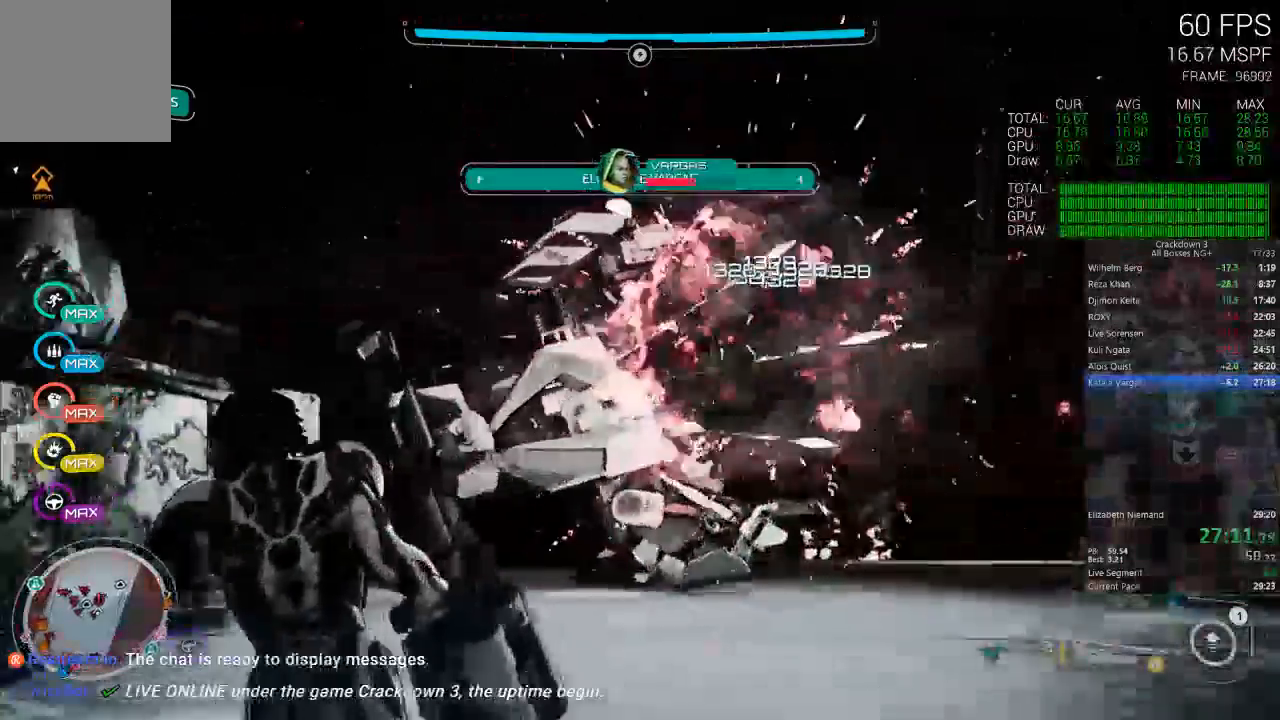
{"buttons": ["L2"], "left_stick": "up-left", "right_stick": "center", "events": [[67, "L1", "up"], [333, "left_stick", "up-left"]]}
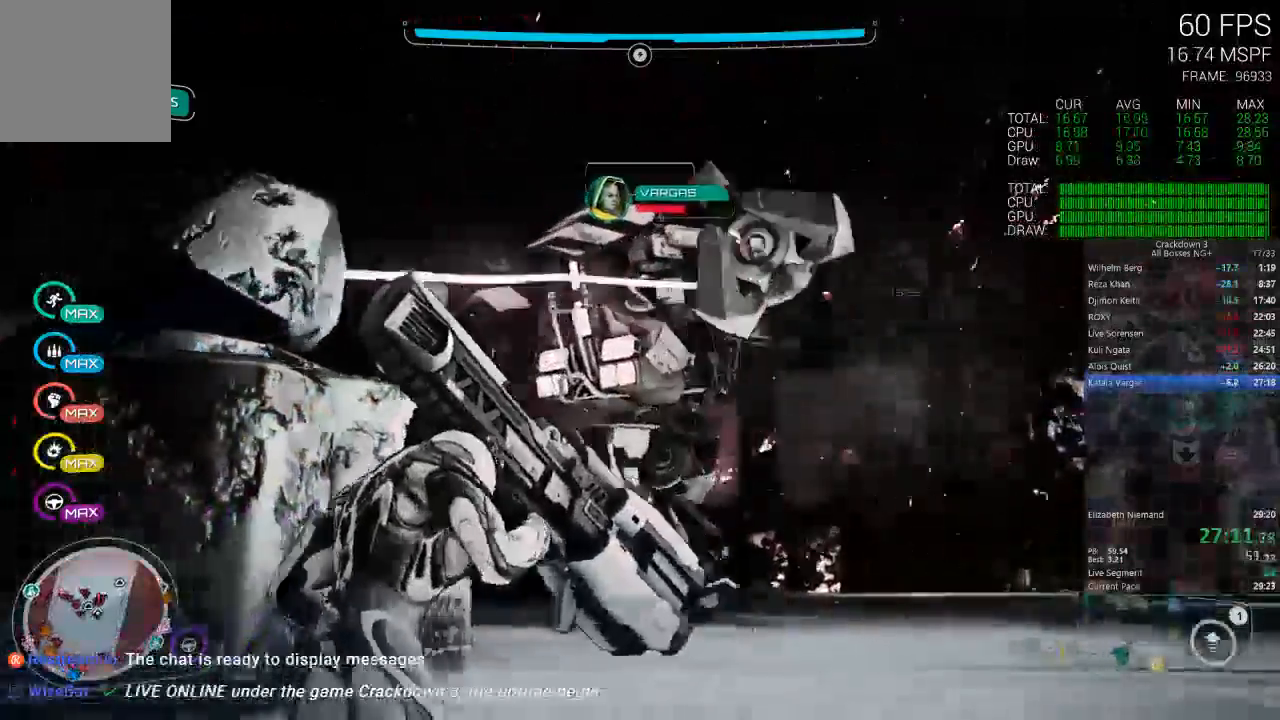
{"buttons": ["L2"], "left_stick": "up-left", "right_stick": "center", "events": []}
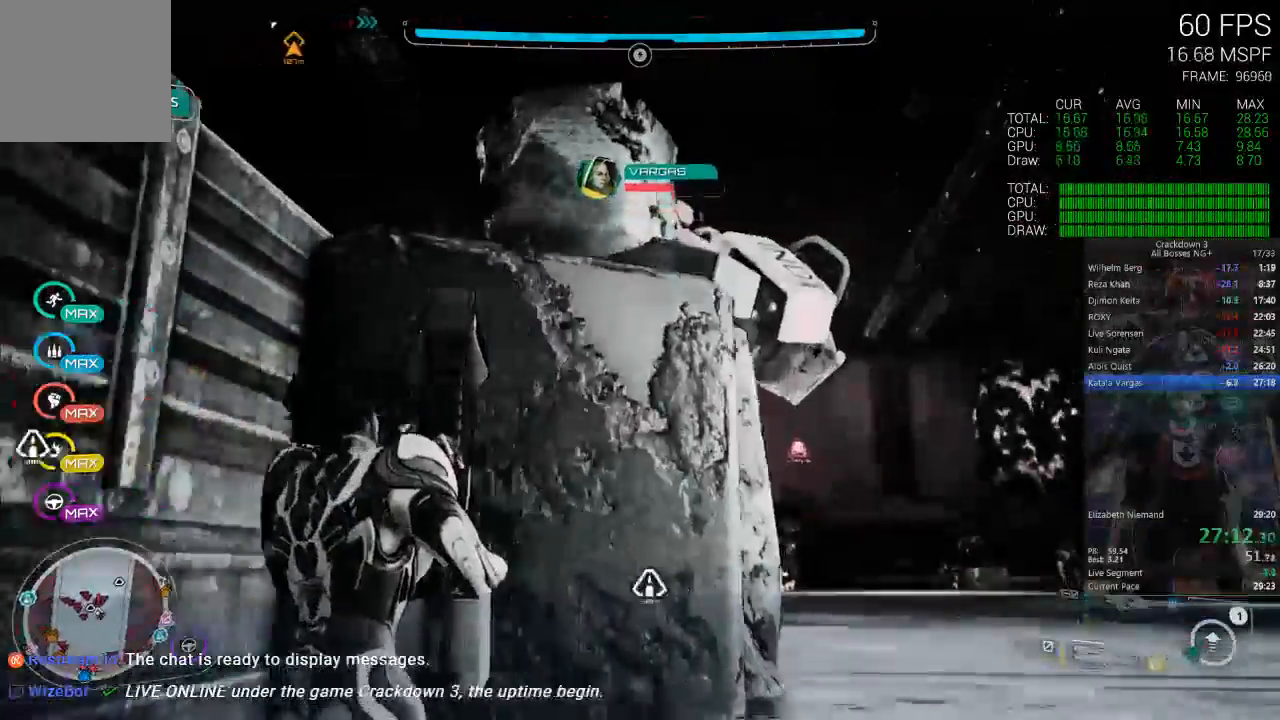
{"buttons": ["L2", "R2"], "left_stick": "right", "right_stick": "center", "events": [[100, "left_stick", "right"], [300, "R2", "down"]]}
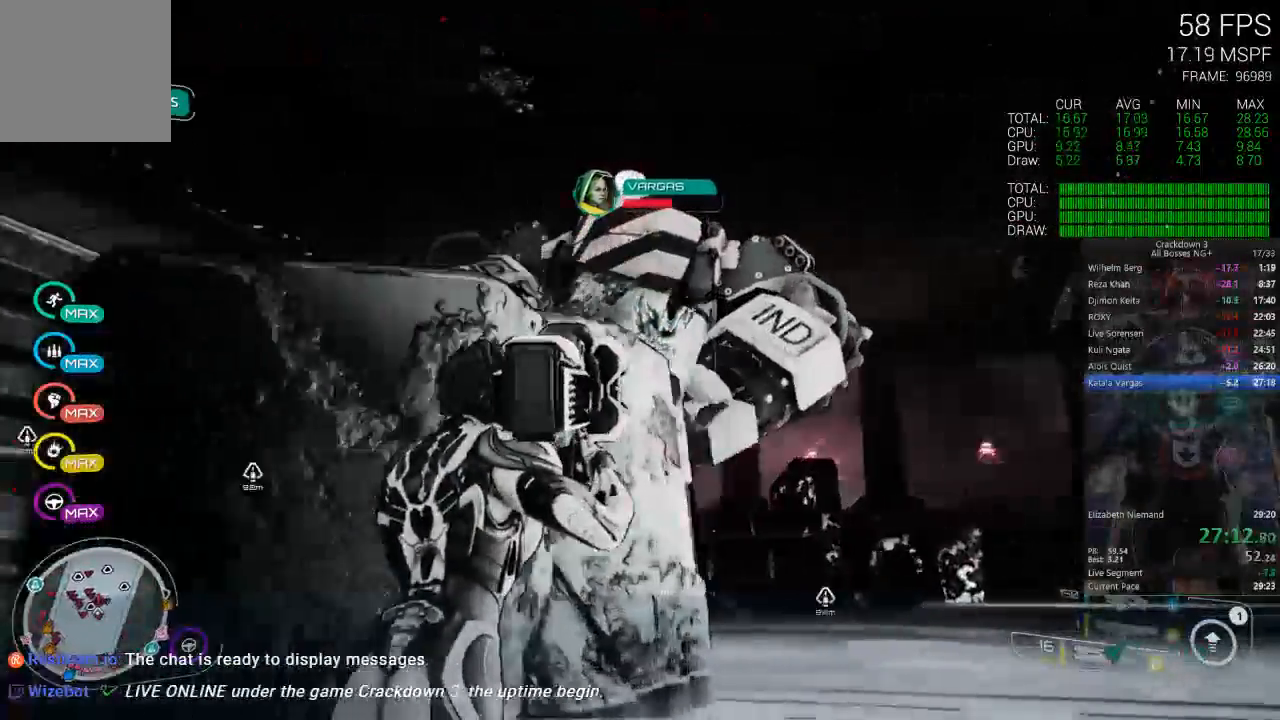
{"buttons": ["L2", "R2"], "left_stick": "right", "right_stick": "center", "events": [[283, "R2", "up"], [350, "R2", "down"]]}
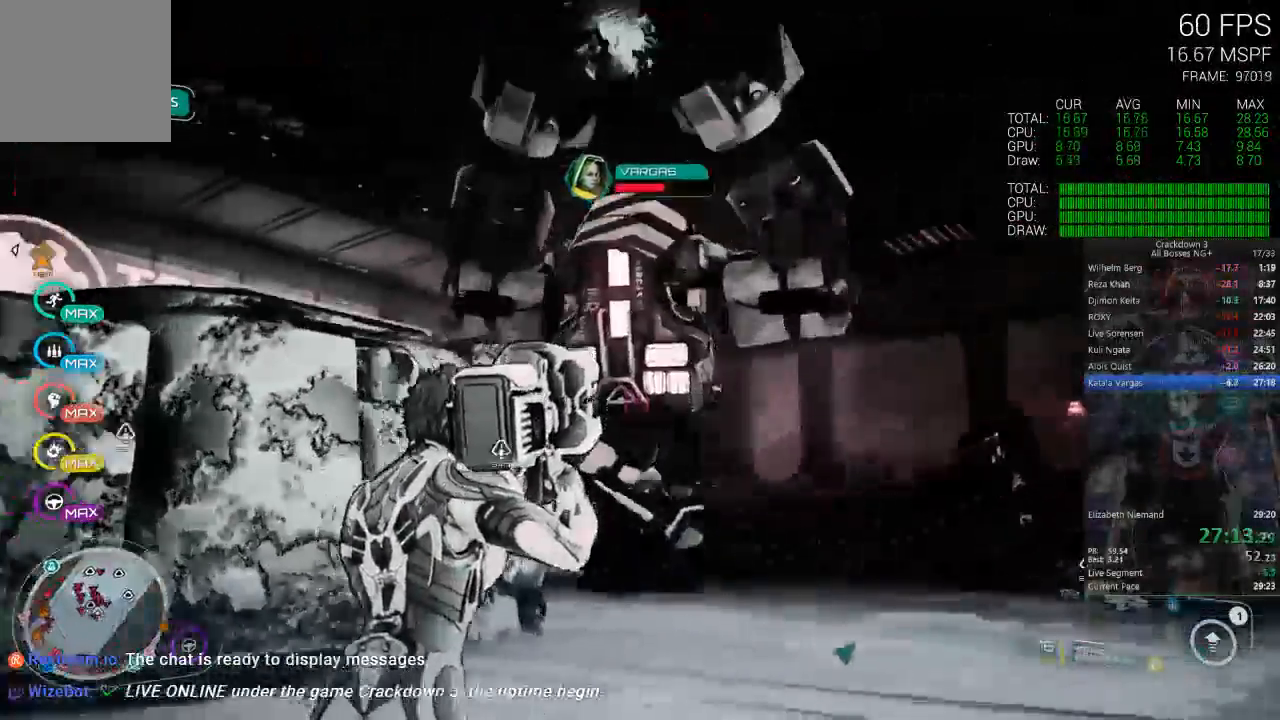
{"buttons": ["L2", "R2"], "left_stick": "left", "right_stick": "center", "events": [[117, "left_stick", "left"]]}
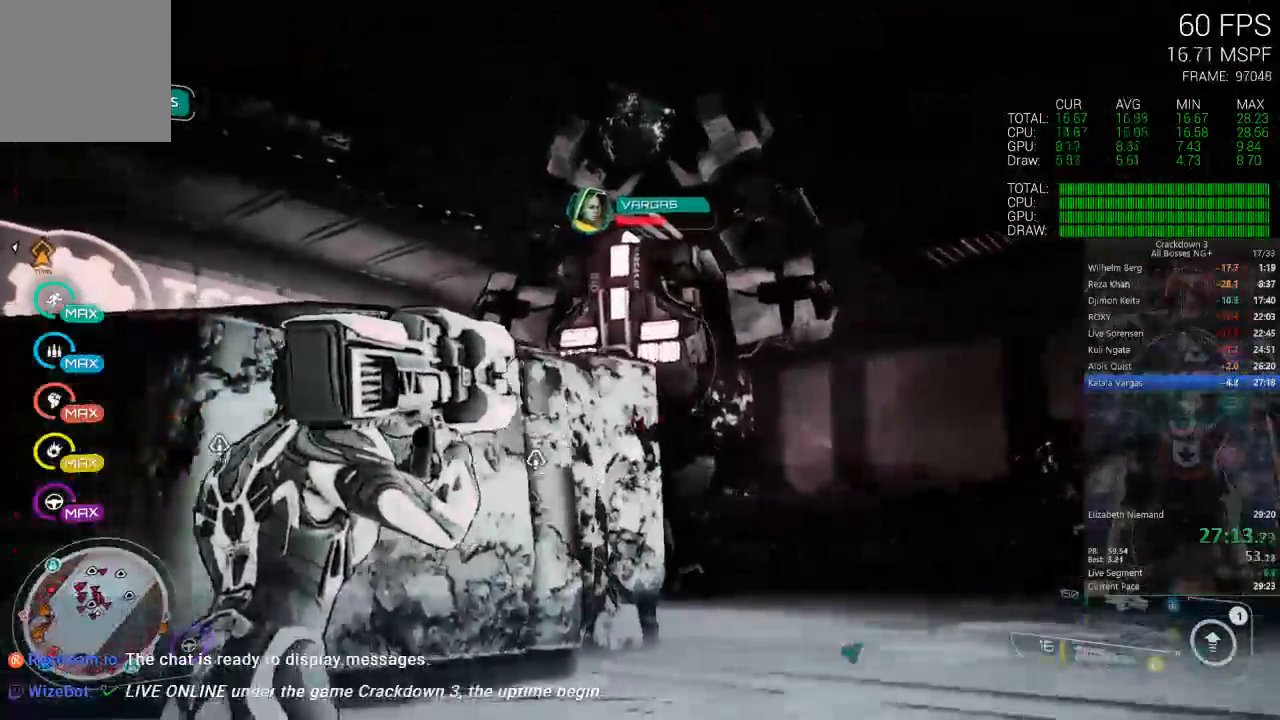
{"buttons": ["L2", "R2"], "left_stick": "up-left", "right_stick": "center", "events": [[83, "left_stick", "up-left"]]}
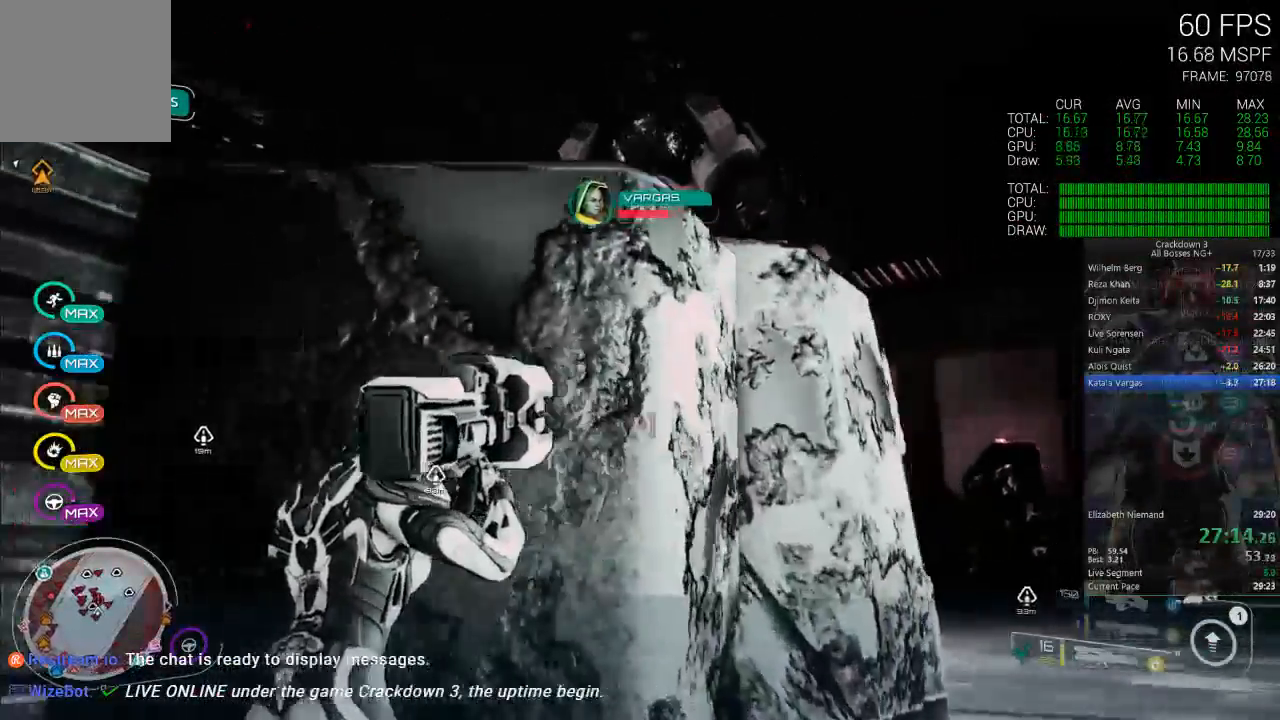
{"buttons": ["L2", "R2"], "left_stick": "right", "right_stick": "center", "events": [[33, "left_stick", "center"], [467, "left_stick", "right"]]}
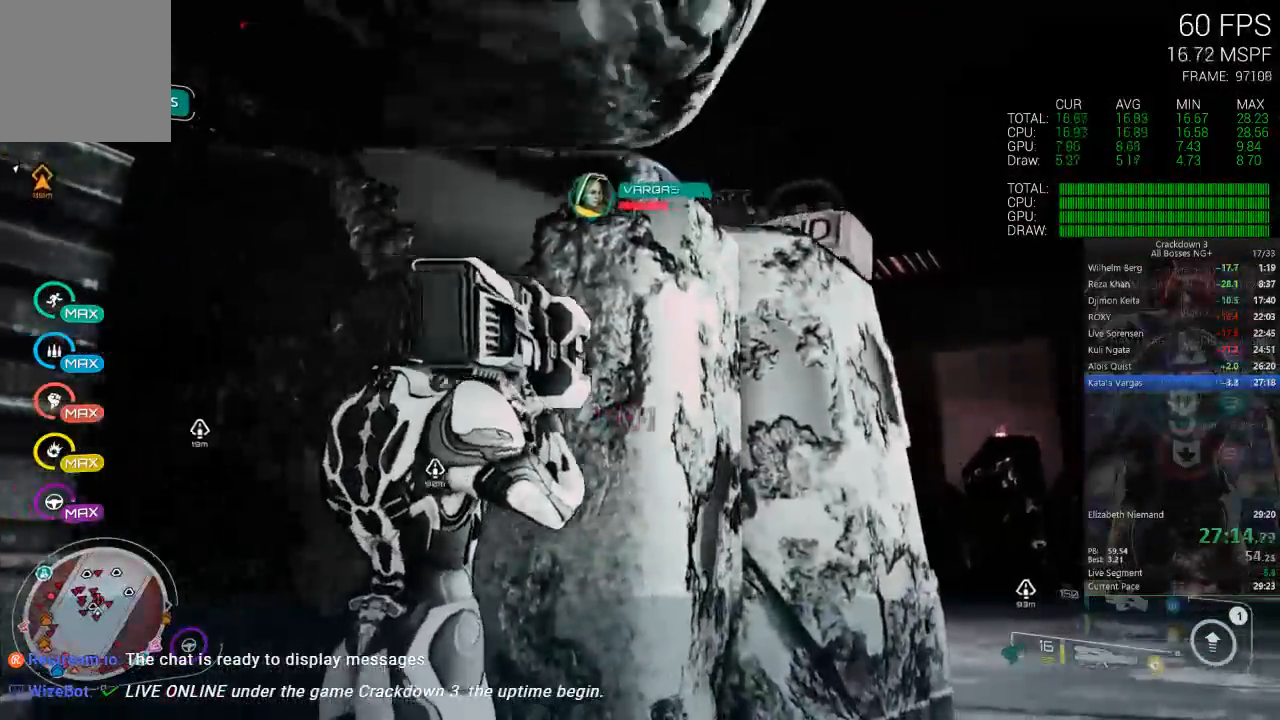
{"buttons": ["L2", "R2"], "left_stick": "right", "right_stick": "center", "events": []}
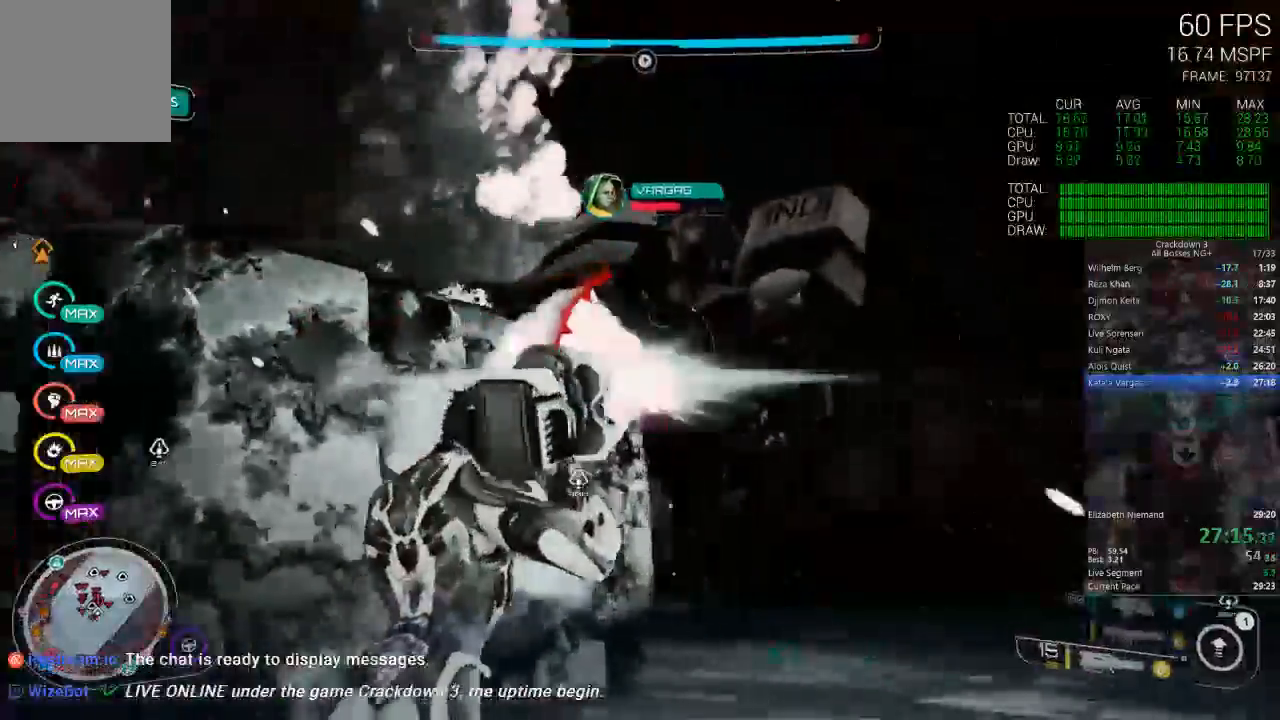
{"buttons": ["L2"], "left_stick": "right", "right_stick": "center", "events": [[33, "R2", "up"]]}
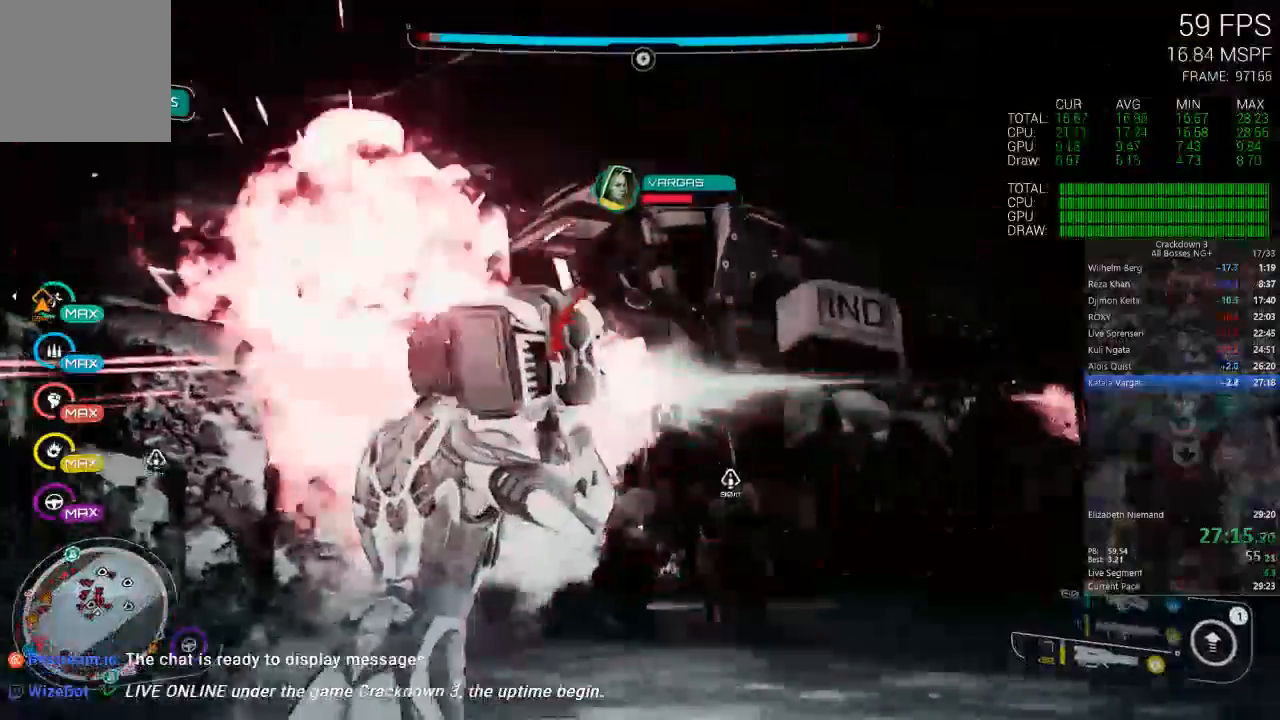
{"buttons": ["L2"], "left_stick": "right", "right_stick": "center", "events": []}
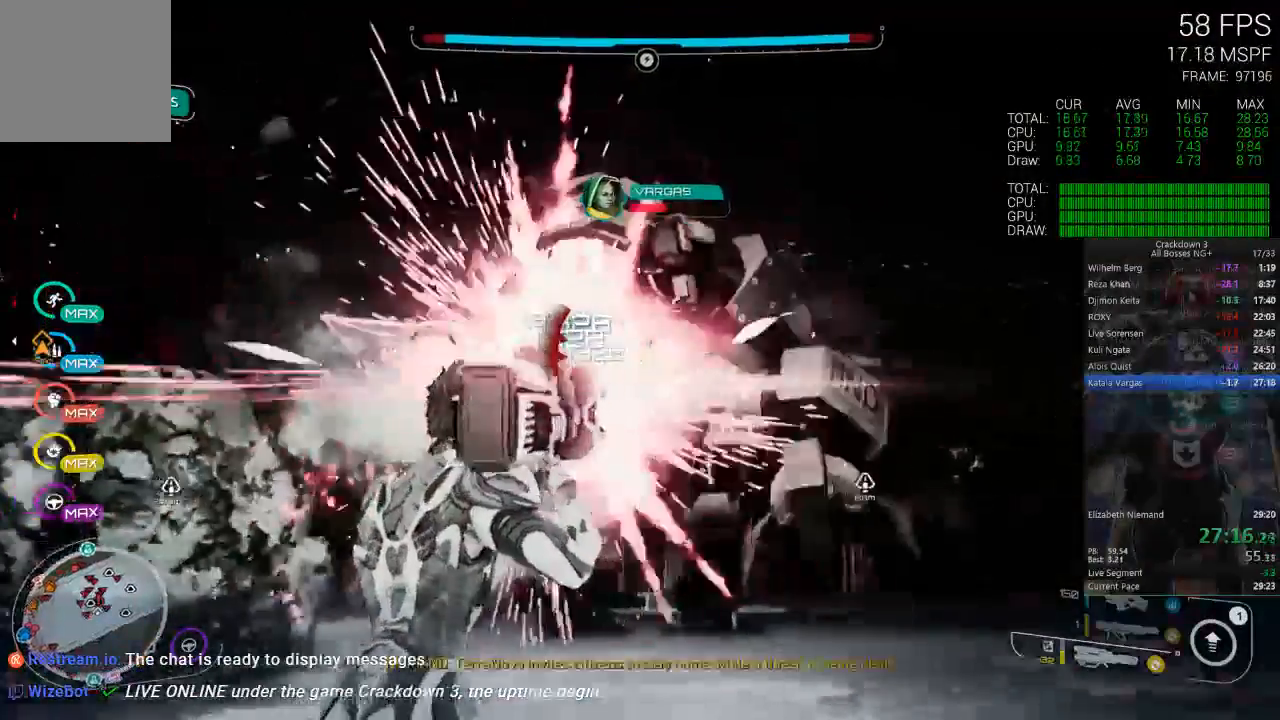
{"buttons": ["L2", "R2"], "left_stick": "up-right", "right_stick": "center", "events": [[167, "Y", "down"], [333, "Y", "up"], [383, "left_stick", "up-right"], [467, "R2", "down"]]}
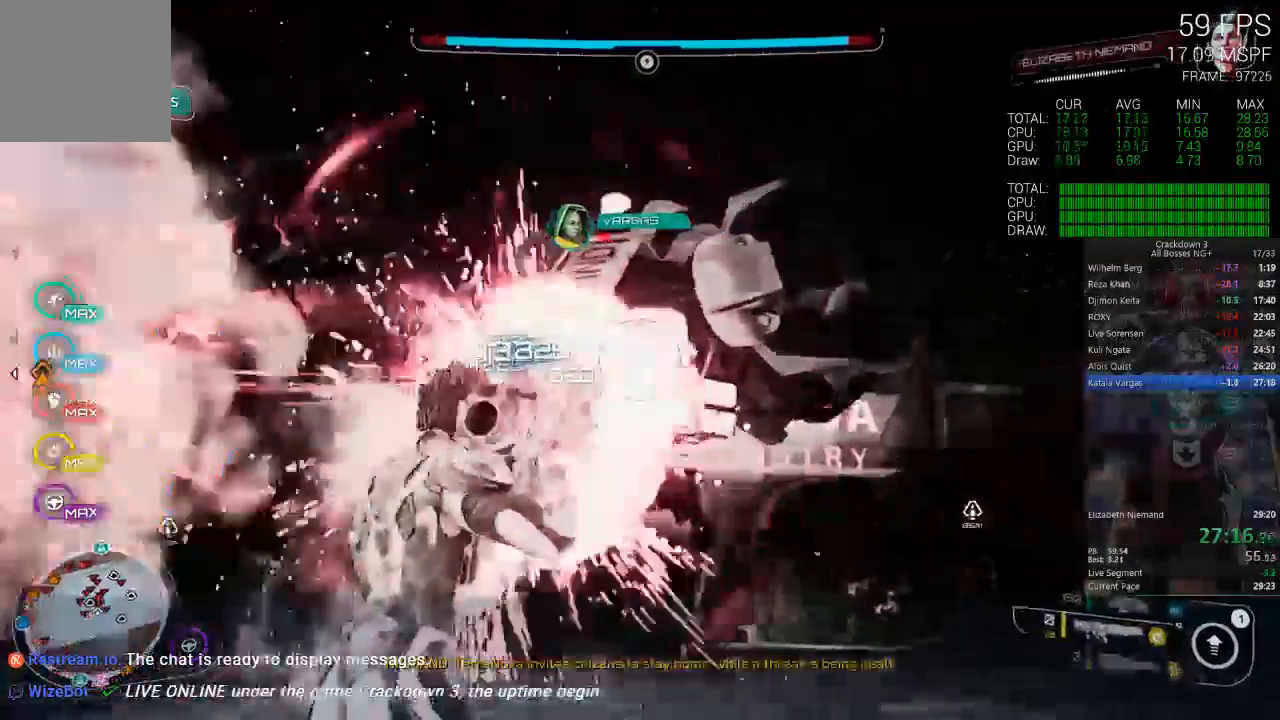
{"buttons": [], "left_stick": "down-left", "right_stick": "center", "events": [[167, "R2", "up"], [333, "left_stick", "up-left"], [367, "A", "down"], [450, "A", "up"], [450, "left_stick", "down-left"], [500, "L2", "up"]]}
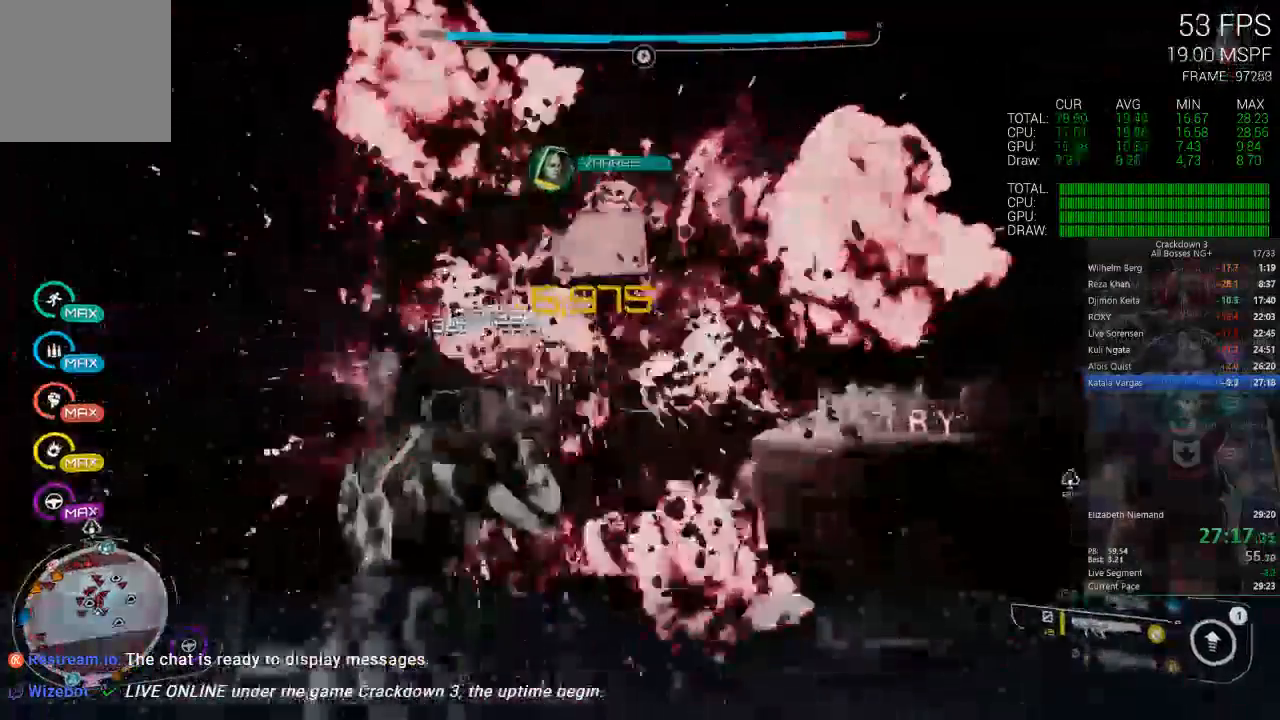
{"buttons": [], "left_stick": "center", "right_stick": "center", "events": [[33, "left_stick", "center"]]}
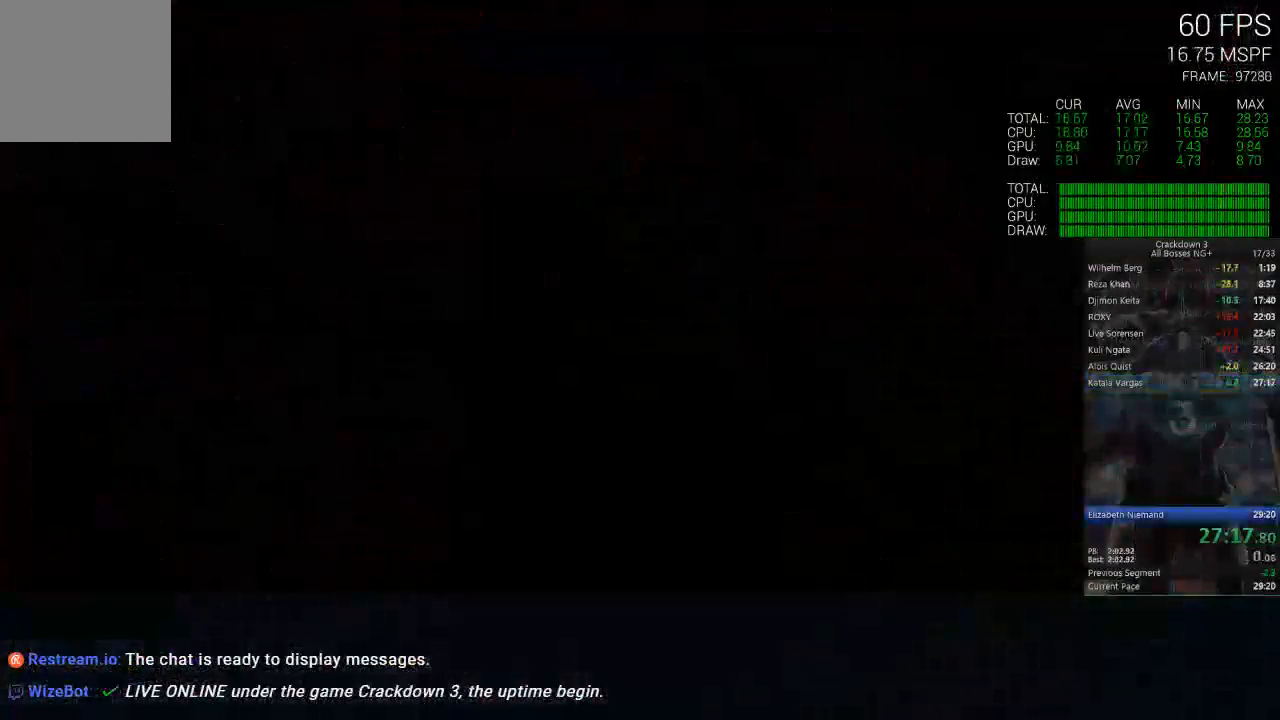
{"buttons": [], "left_stick": "center", "right_stick": "center", "events": []}
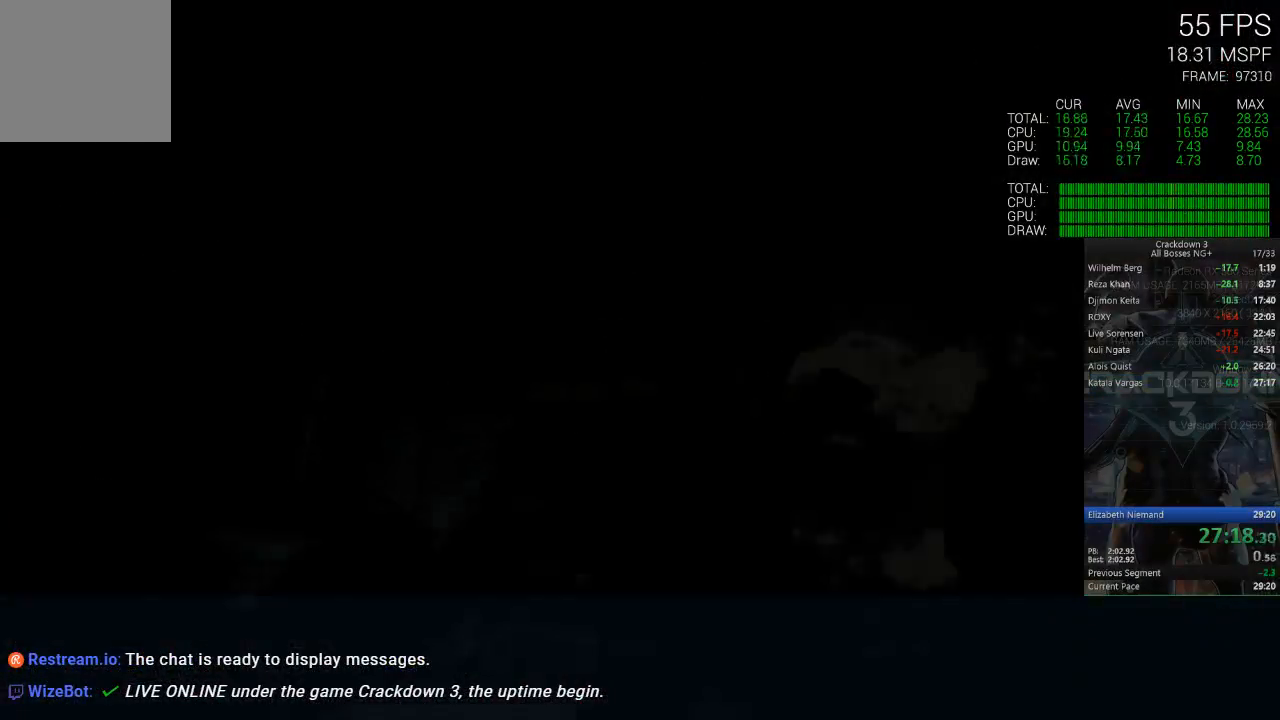
{"buttons": [], "left_stick": "center", "right_stick": "center", "events": []}